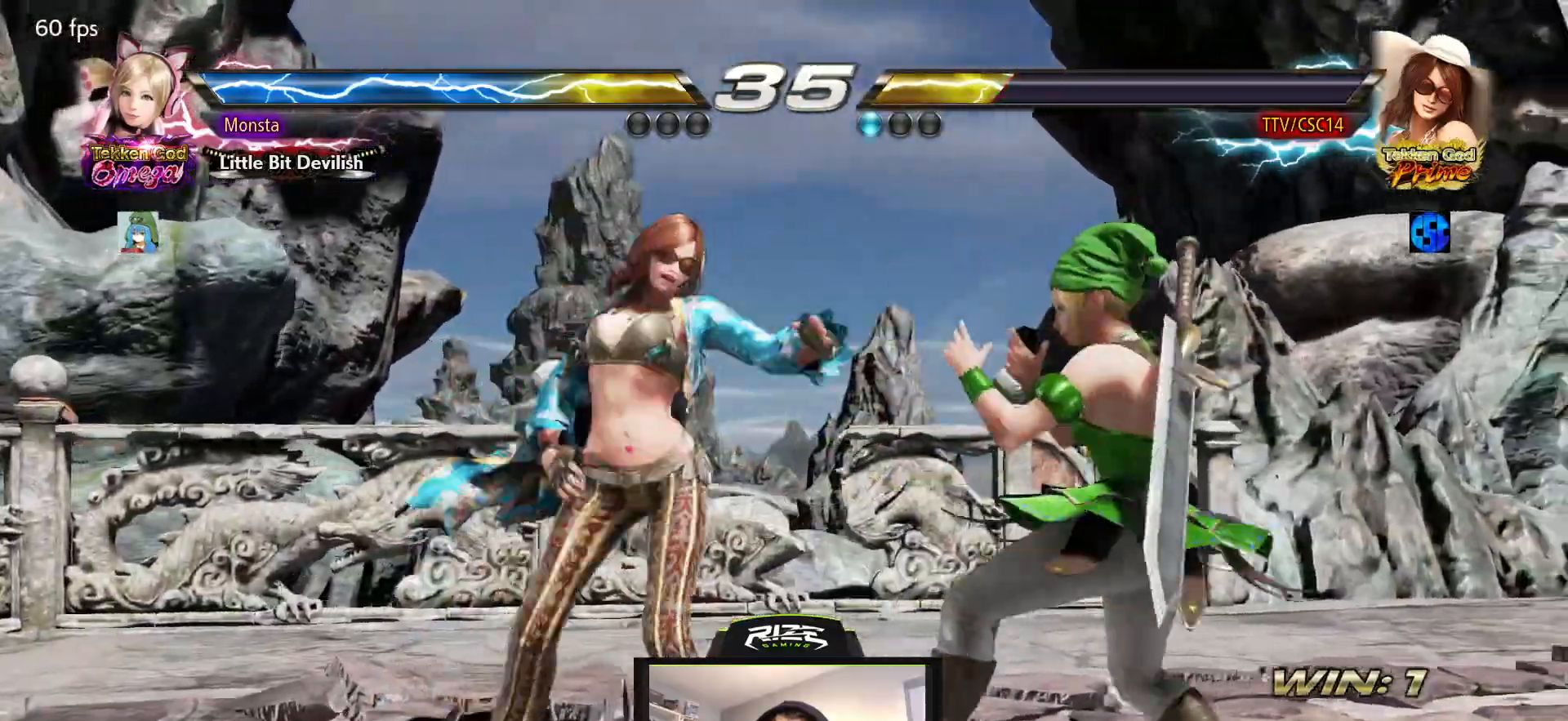
Gameplay with a controller (PlayStation layout); each line is a JSON object with the inputs held at the frame after it. "events" lists button and stick changes between this image and that frame as [ms after this image, input, new state], when the widget could be followed in between.
{"buttons": ["SQUARE"], "left_stick": "center", "right_stick": "center", "events": [[117, "SQUARE", "down"], [217, "SQUARE", "up"], [267, "SQUARE", "down"], [367, "SQUARE", "up"], [417, "SQUARE", "down"]]}
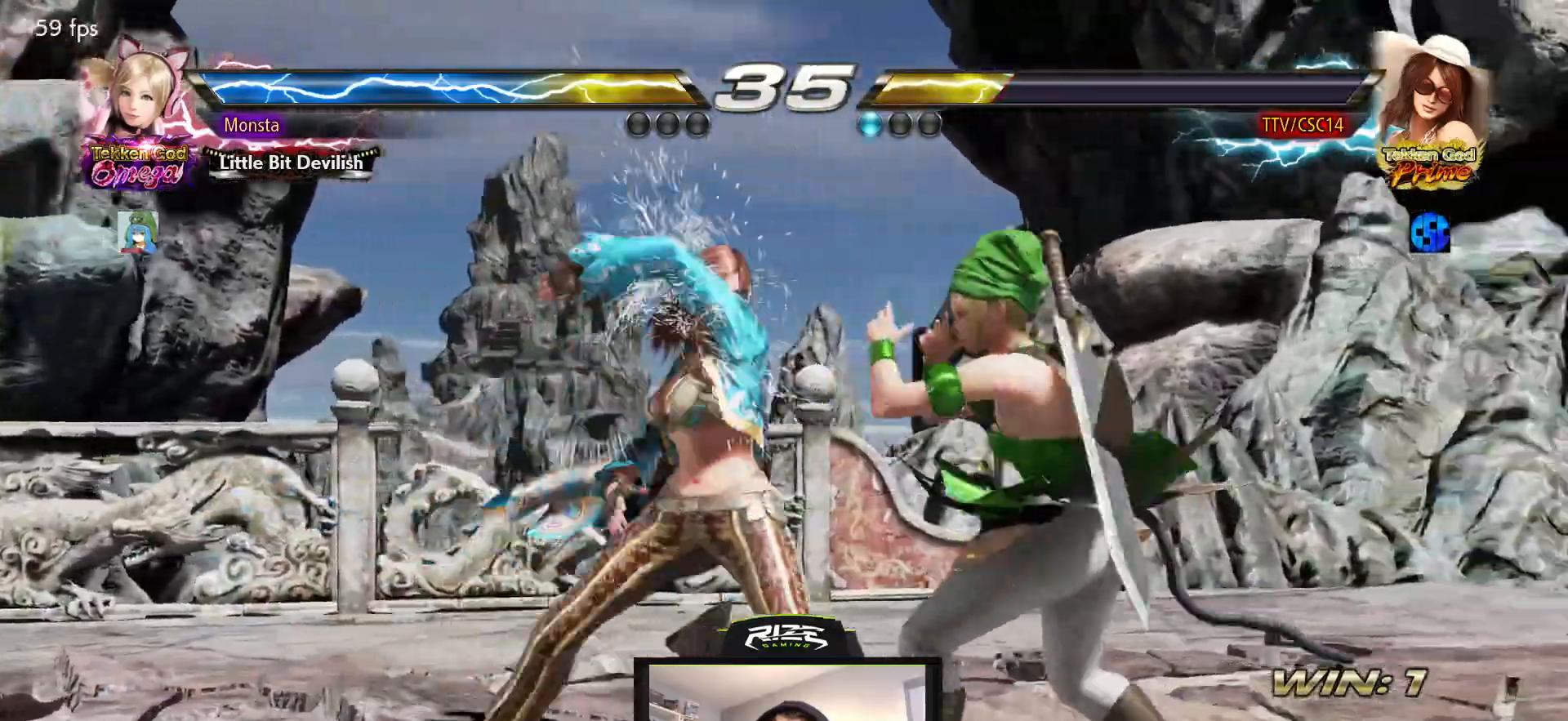
{"buttons": ["SQUARE", "DPAD_DOWN"], "left_stick": "center", "right_stick": "center", "events": [[267, "SQUARE", "up"], [383, "SQUARE", "down"], [500, "DPAD_DOWN", "down"]]}
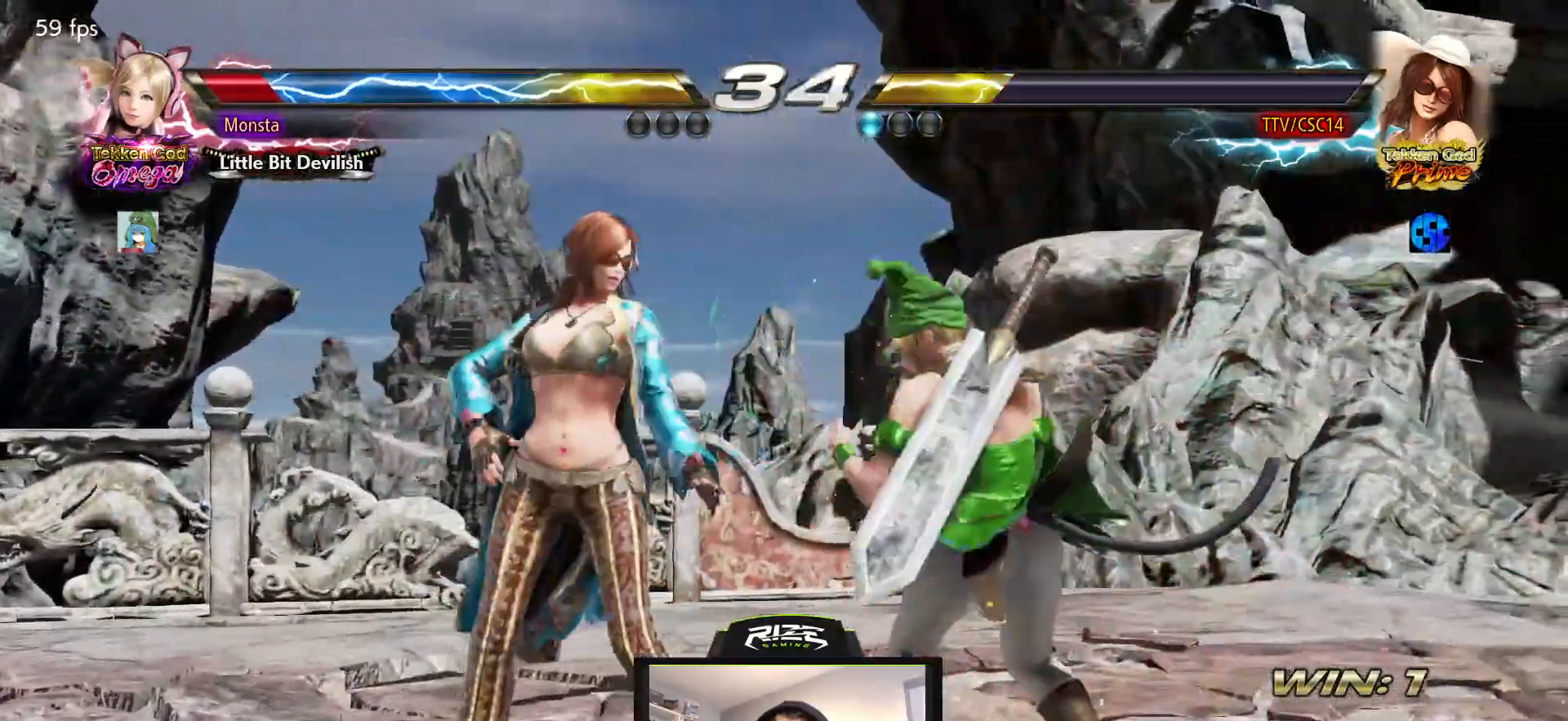
{"buttons": ["SQUARE"], "left_stick": "center", "right_stick": "center", "events": [[417, "DPAD_DOWN", "up"]]}
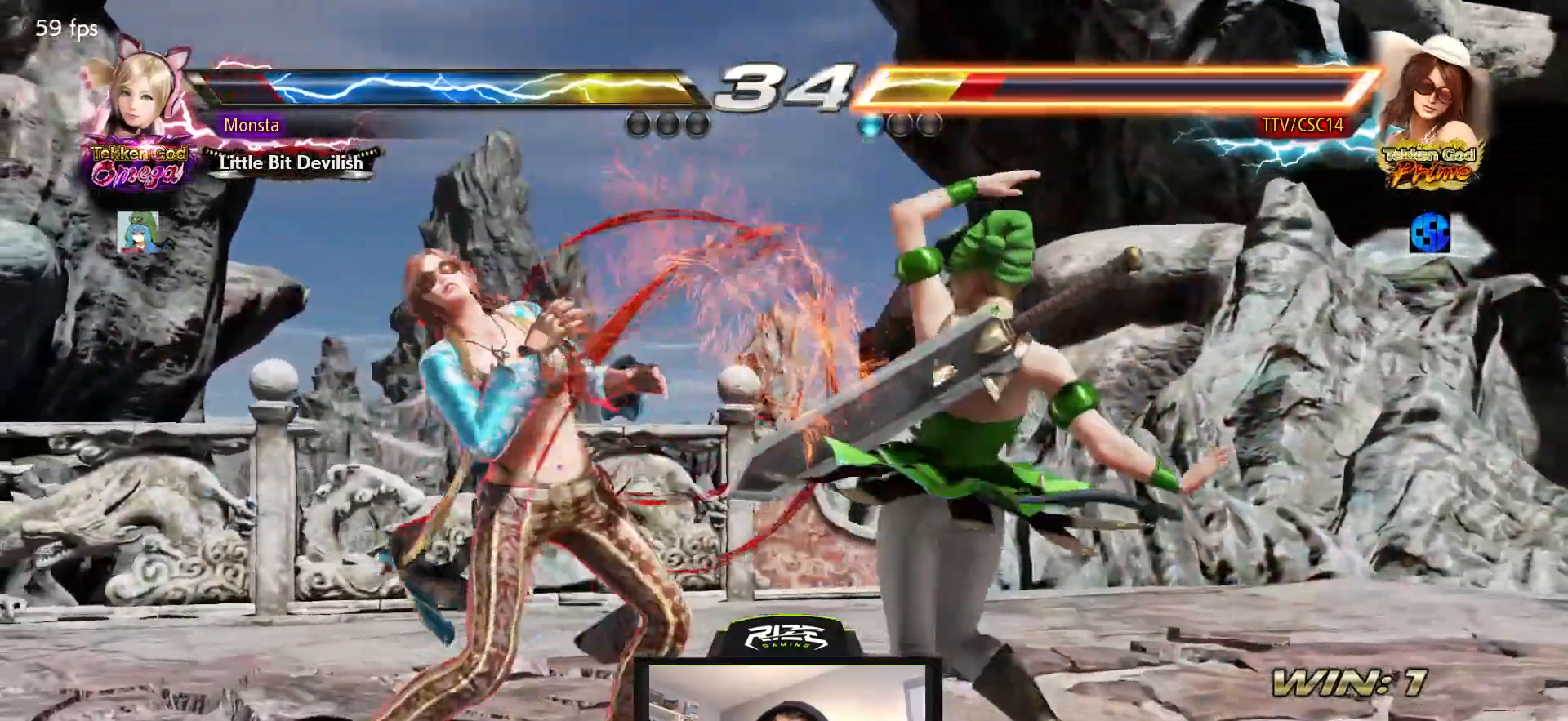
{"buttons": ["SQUARE", "DPAD_LEFT"], "left_stick": "center", "right_stick": "center", "events": [[67, "DPAD_LEFT", "down"], [167, "DPAD_LEFT", "up"], [250, "DPAD_LEFT", "down"]]}
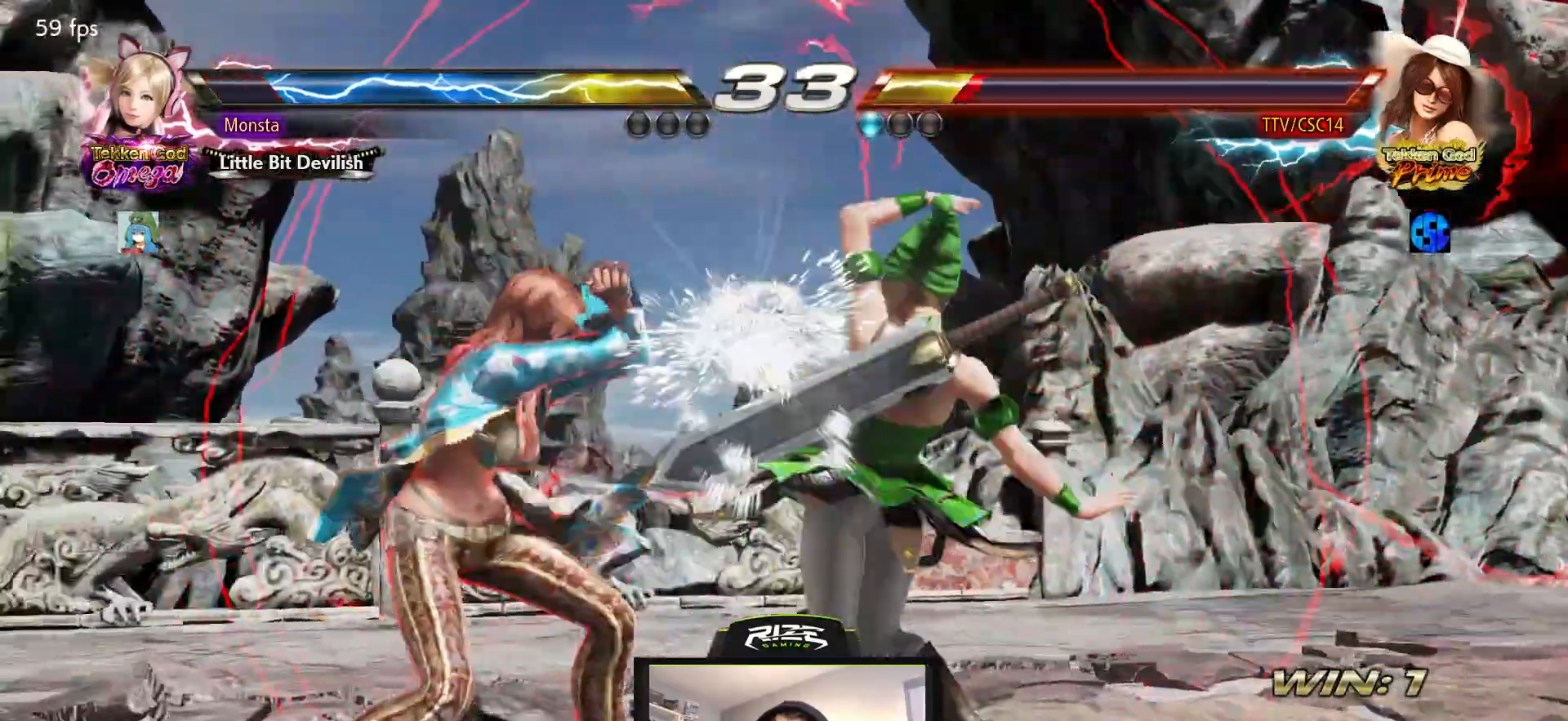
{"buttons": [], "left_stick": "center", "right_stick": "center", "events": [[17, "SQUARE", "up"], [67, "DPAD_LEFT", "up"], [117, "CIRCLE", "down"], [150, "SQUARE", "down"], [200, "CIRCLE", "up"], [233, "CIRCLE", "down"], [233, "SQUARE", "up"], [333, "CIRCLE", "up"], [383, "CIRCLE", "down"], [467, "CIRCLE", "up"]]}
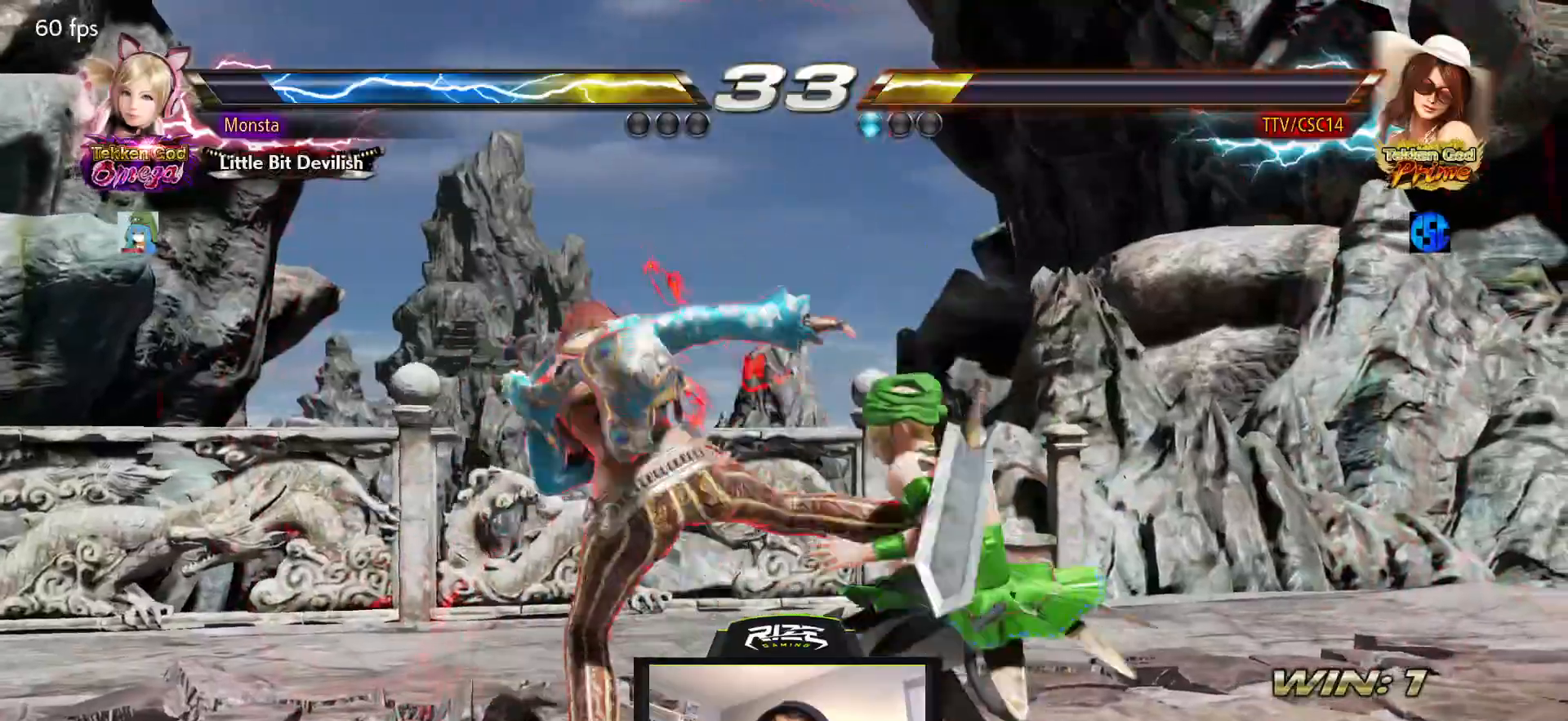
{"buttons": [], "left_stick": "center", "right_stick": "center", "events": []}
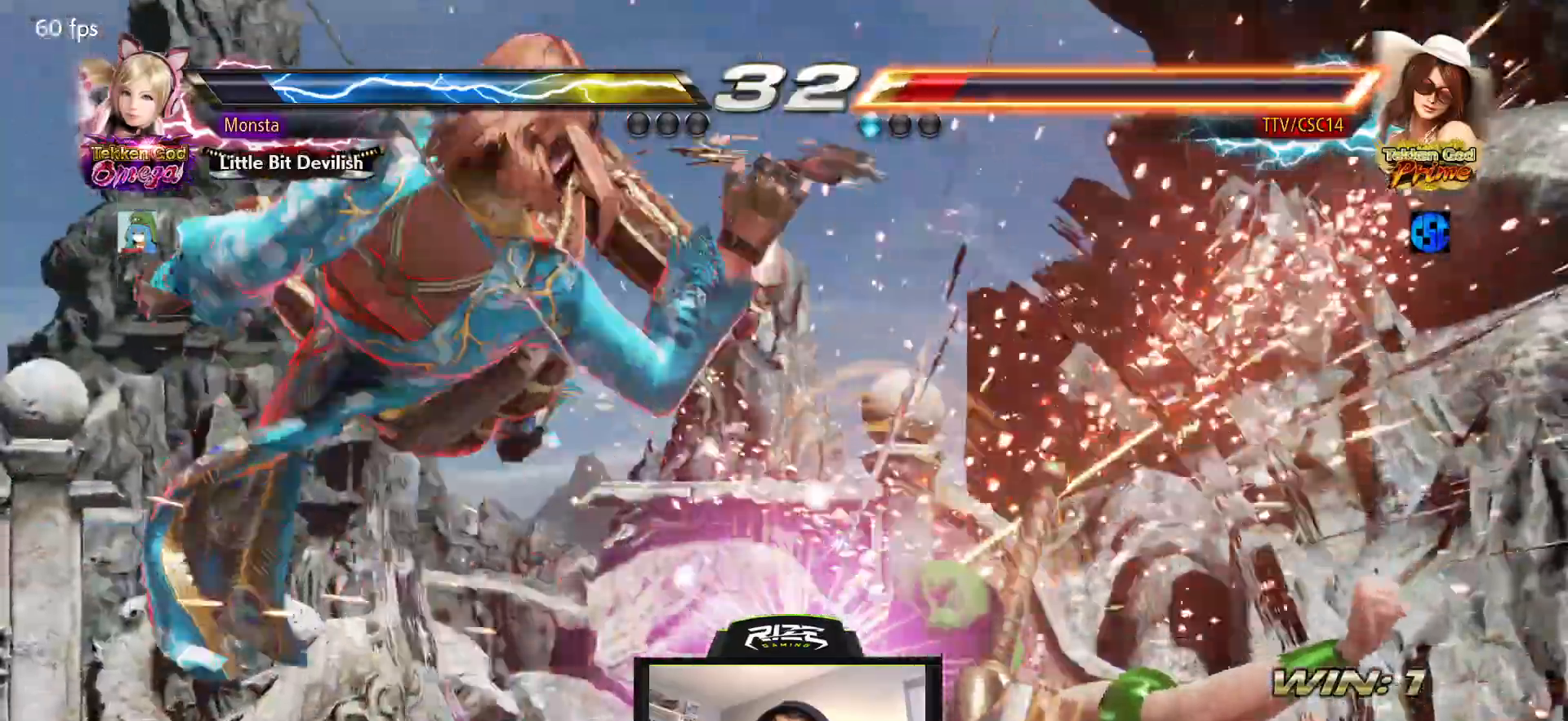
{"buttons": ["DPAD_LEFT"], "left_stick": "center", "right_stick": "center", "events": [[383, "SQUARE", "down"], [417, "DPAD_LEFT", "down"], [467, "SQUARE", "up"]]}
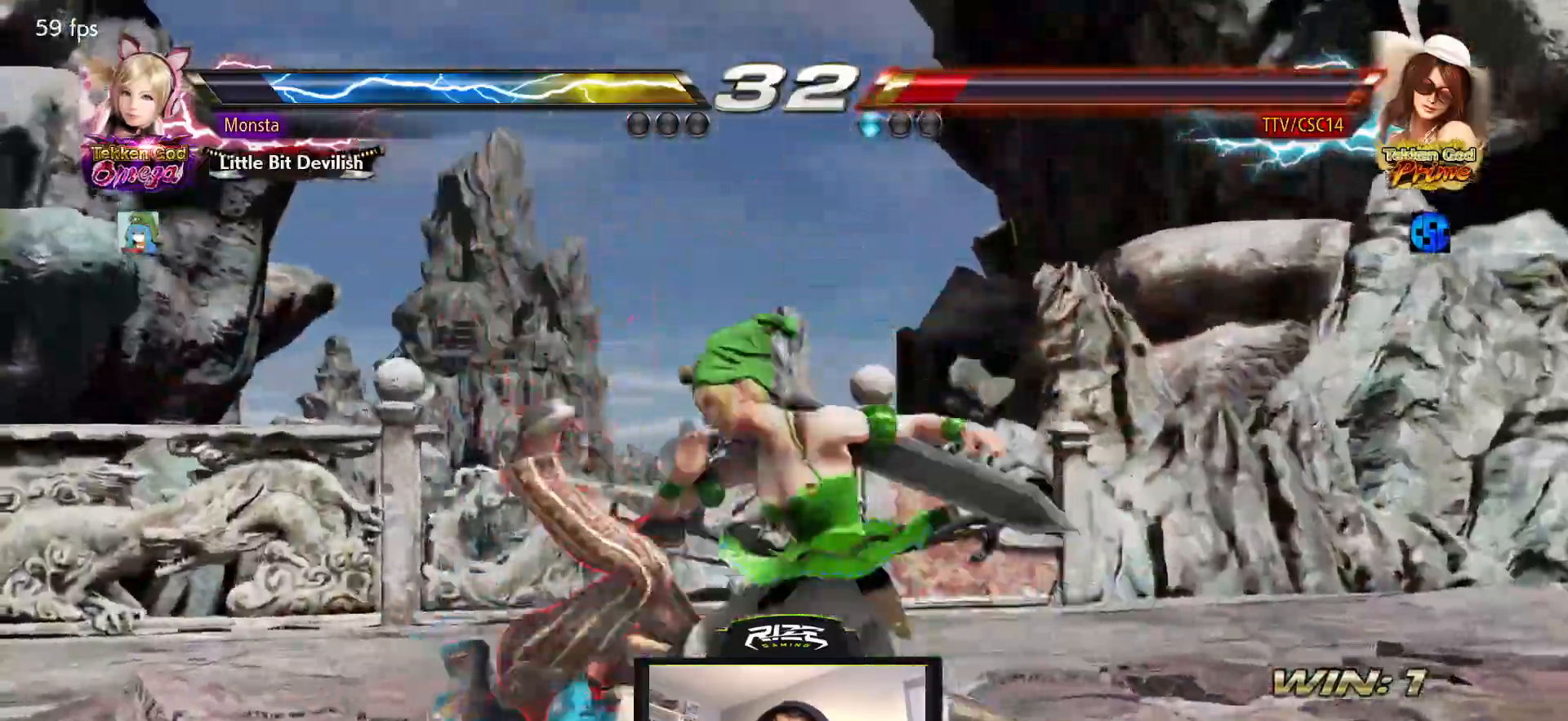
{"buttons": [], "left_stick": "center", "right_stick": "center", "events": [[33, "SQUARE", "down"], [300, "SQUARE", "up"], [383, "SQUARE", "down"], [500, "DPAD_LEFT", "up"], [500, "SQUARE", "up"]]}
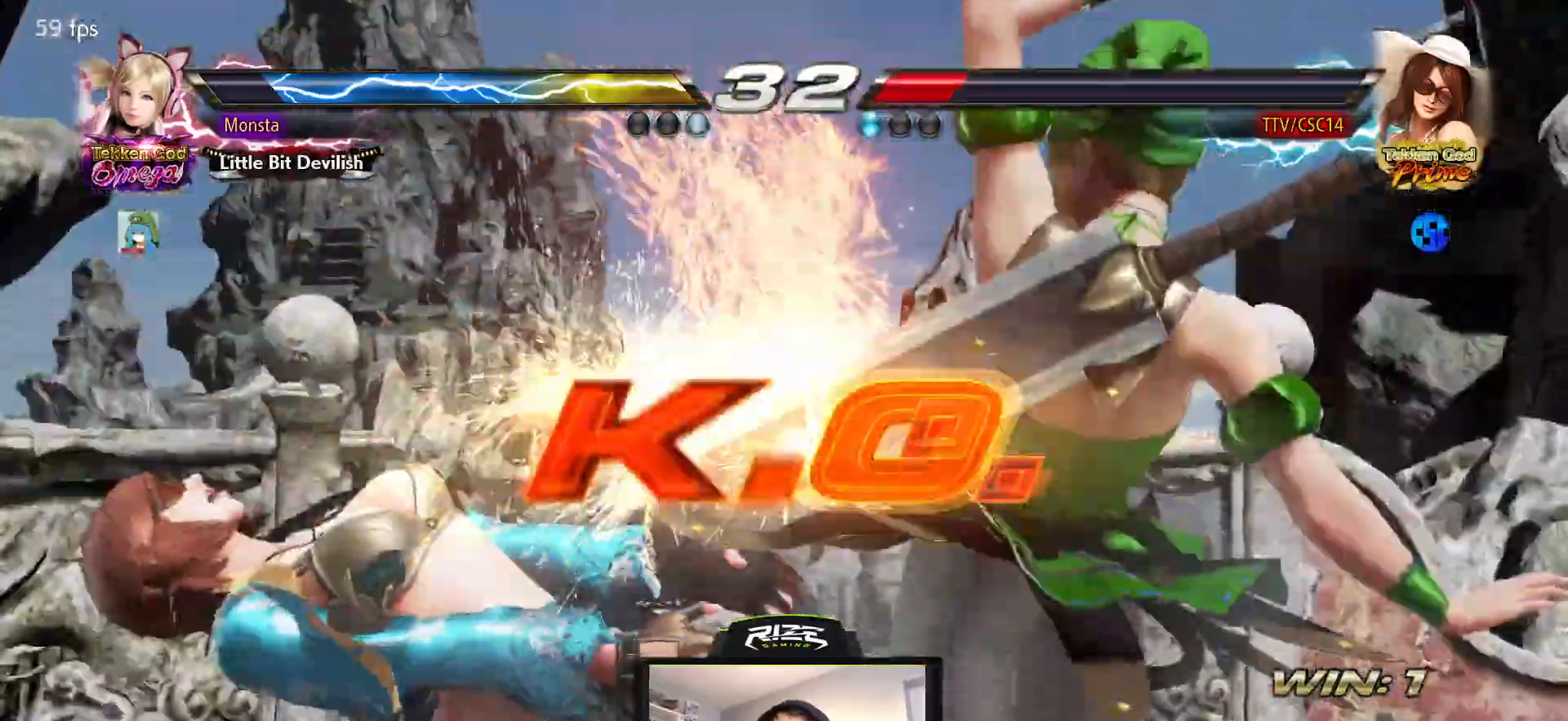
{"buttons": ["SQUARE"], "left_stick": "center", "right_stick": "center", "events": [[33, "SQUARE", "down"], [117, "SQUARE", "up"], [167, "SQUARE", "down"]]}
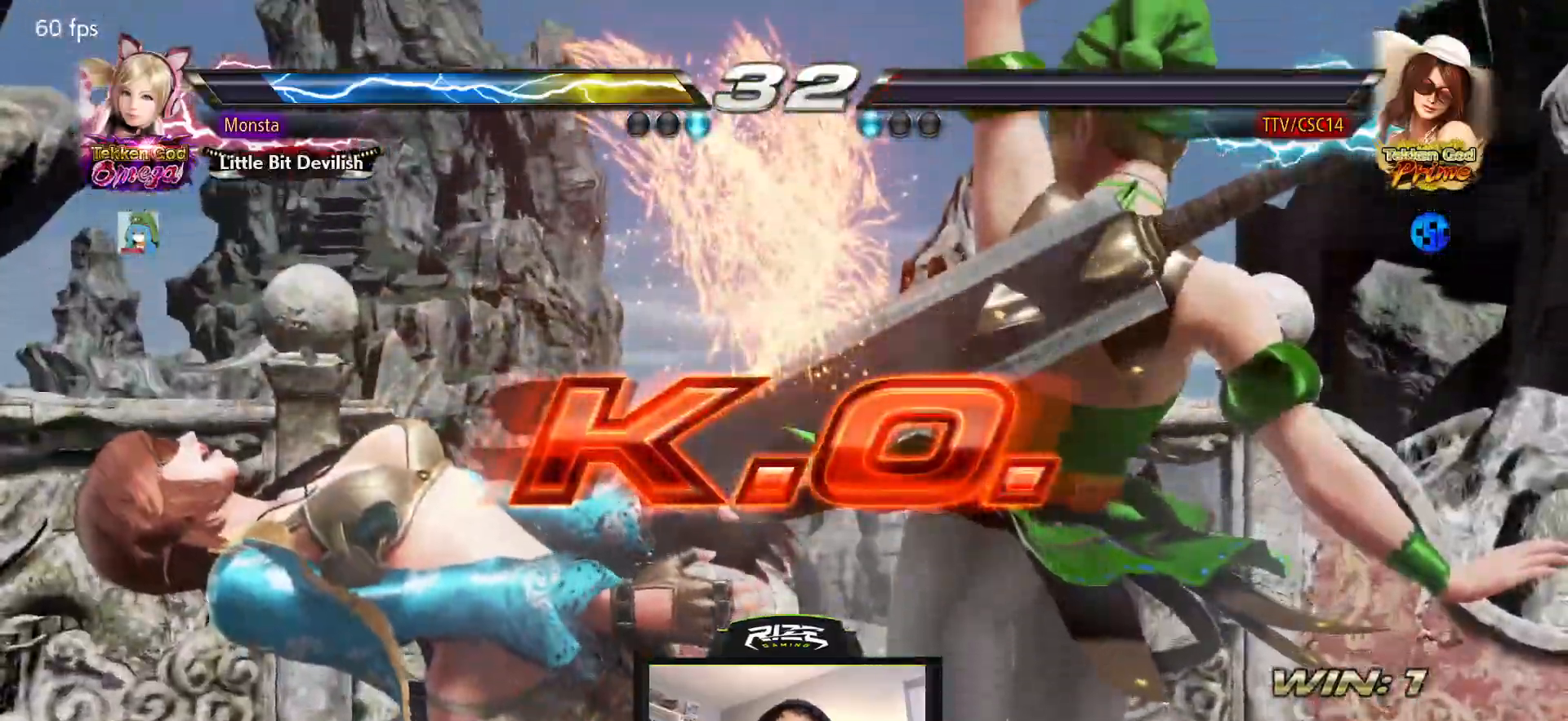
{"buttons": ["SQUARE"], "left_stick": "center", "right_stick": "center", "events": [[400, "SQUARE", "up"], [467, "SQUARE", "down"]]}
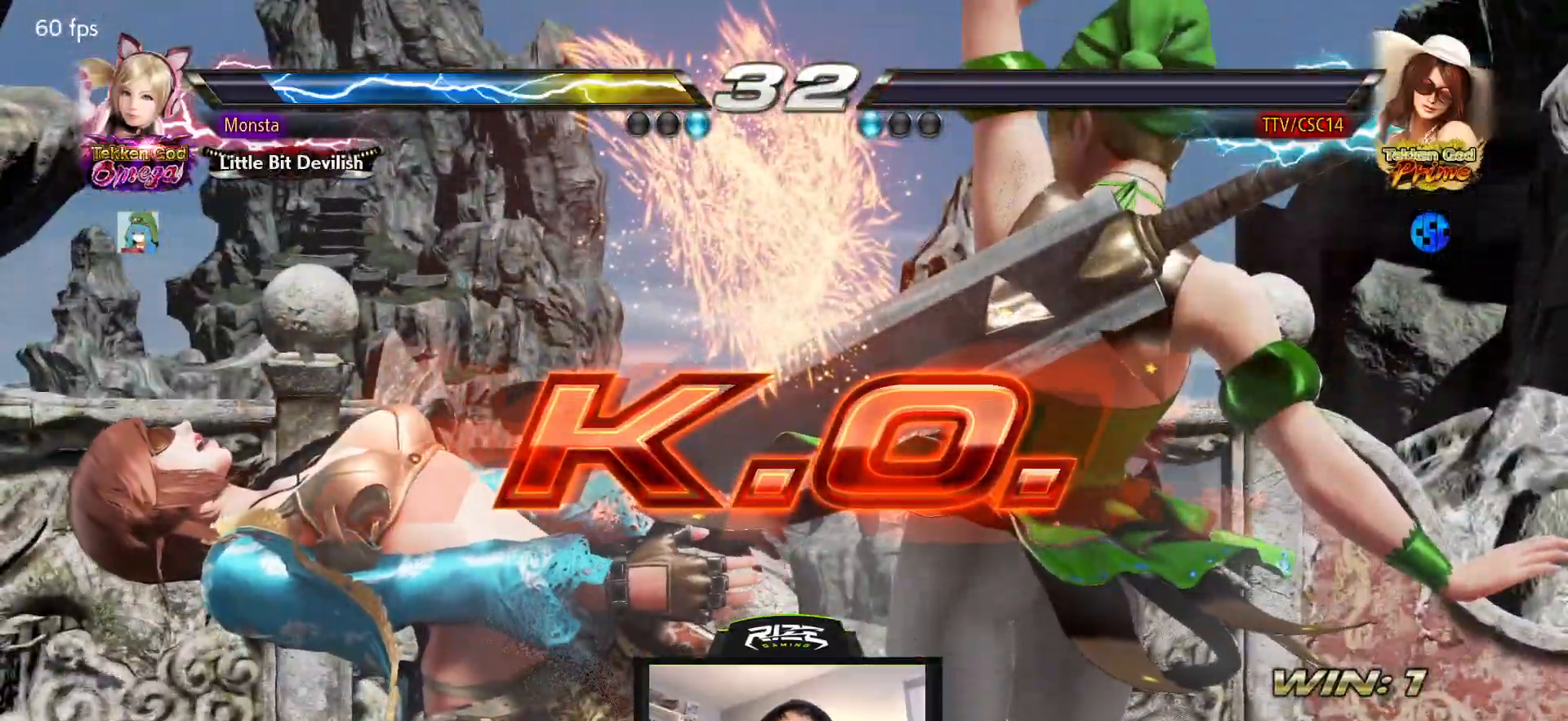
{"buttons": ["SQUARE"], "left_stick": "center", "right_stick": "center", "events": [[67, "SQUARE", "up"], [133, "SQUARE", "down"], [217, "SQUARE", "up"], [300, "SQUARE", "down"], [400, "SQUARE", "up"], [467, "SQUARE", "down"]]}
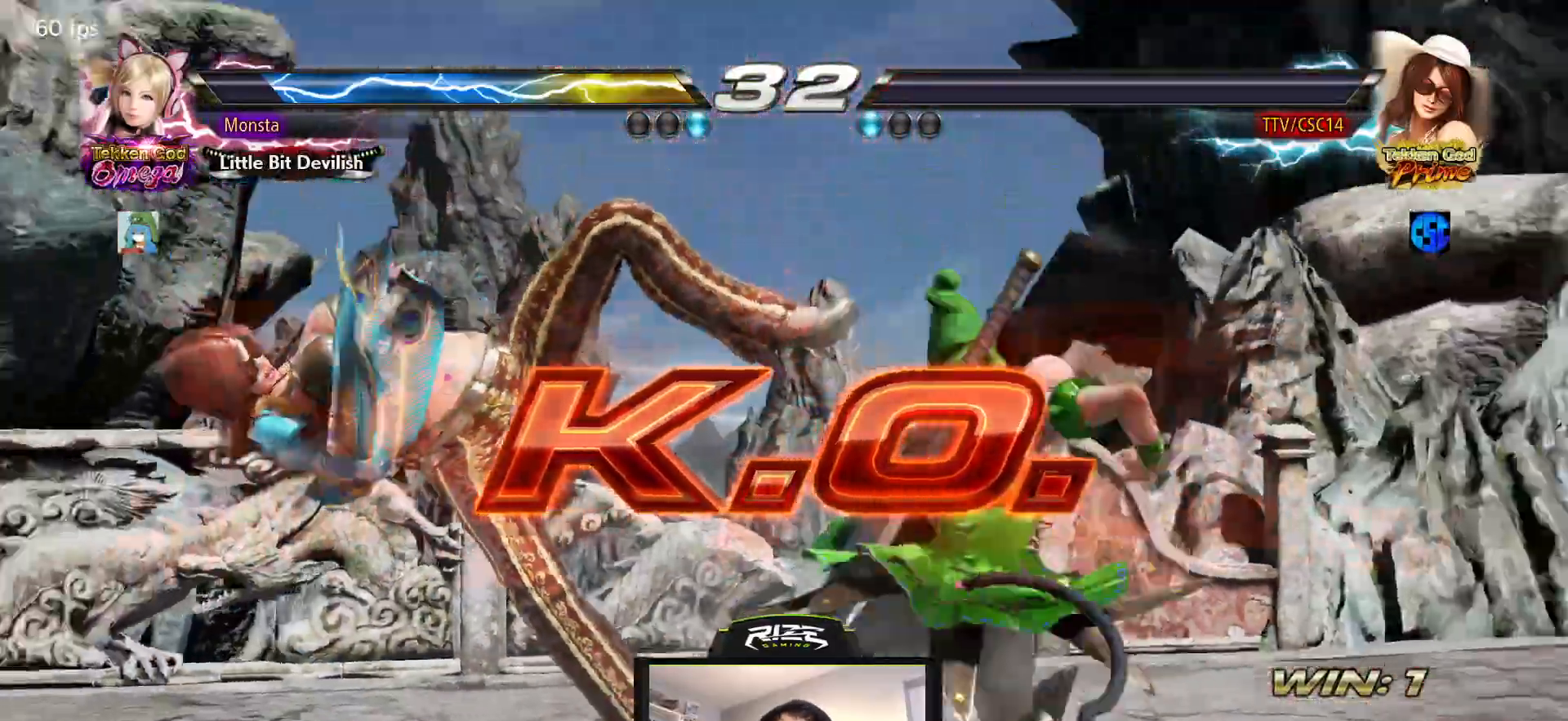
{"buttons": ["SQUARE"], "left_stick": "center", "right_stick": "center", "events": [[50, "SQUARE", "up"], [117, "SQUARE", "down"], [400, "SQUARE", "up"], [467, "SQUARE", "down"]]}
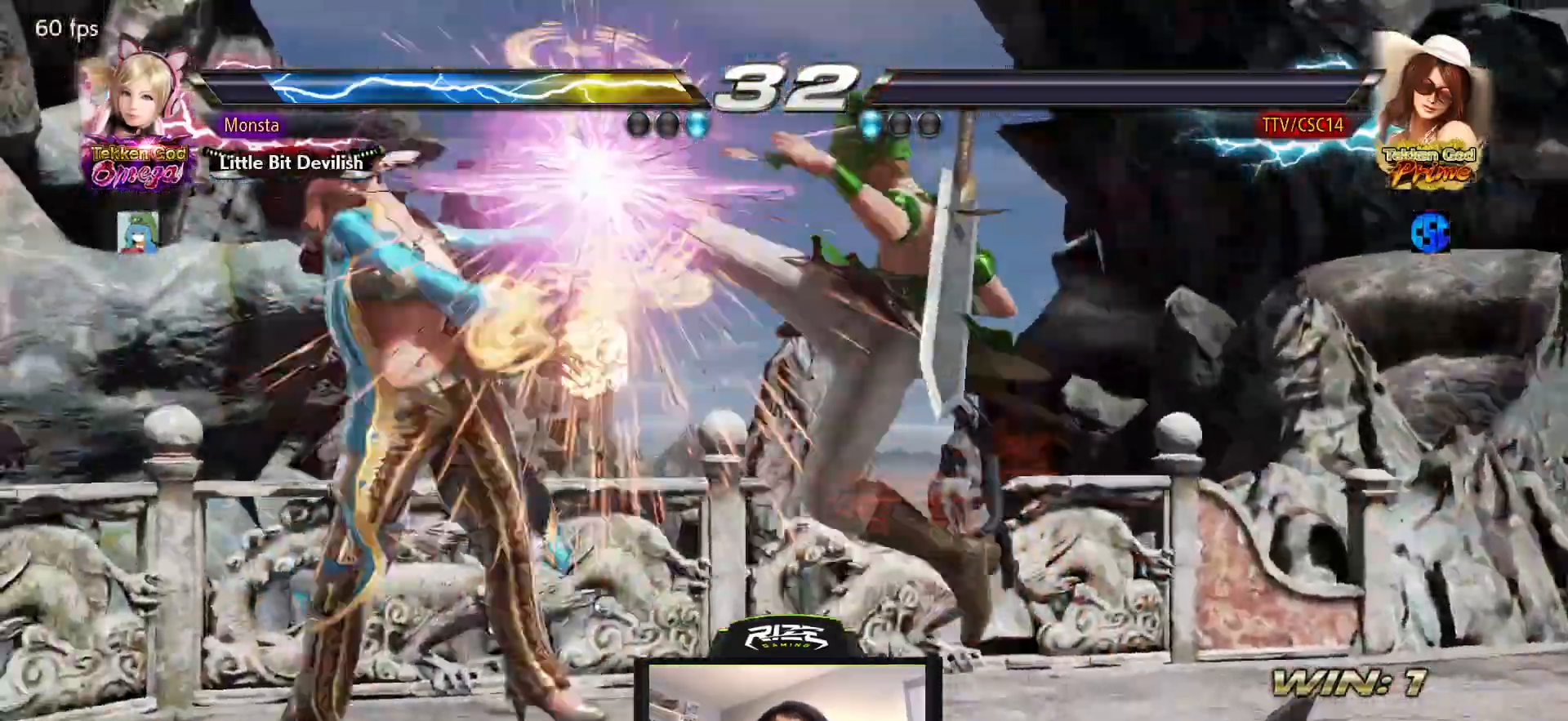
{"buttons": [], "left_stick": "center", "right_stick": "center", "events": [[233, "SQUARE", "up"], [283, "SQUARE", "down"], [383, "SQUARE", "up"]]}
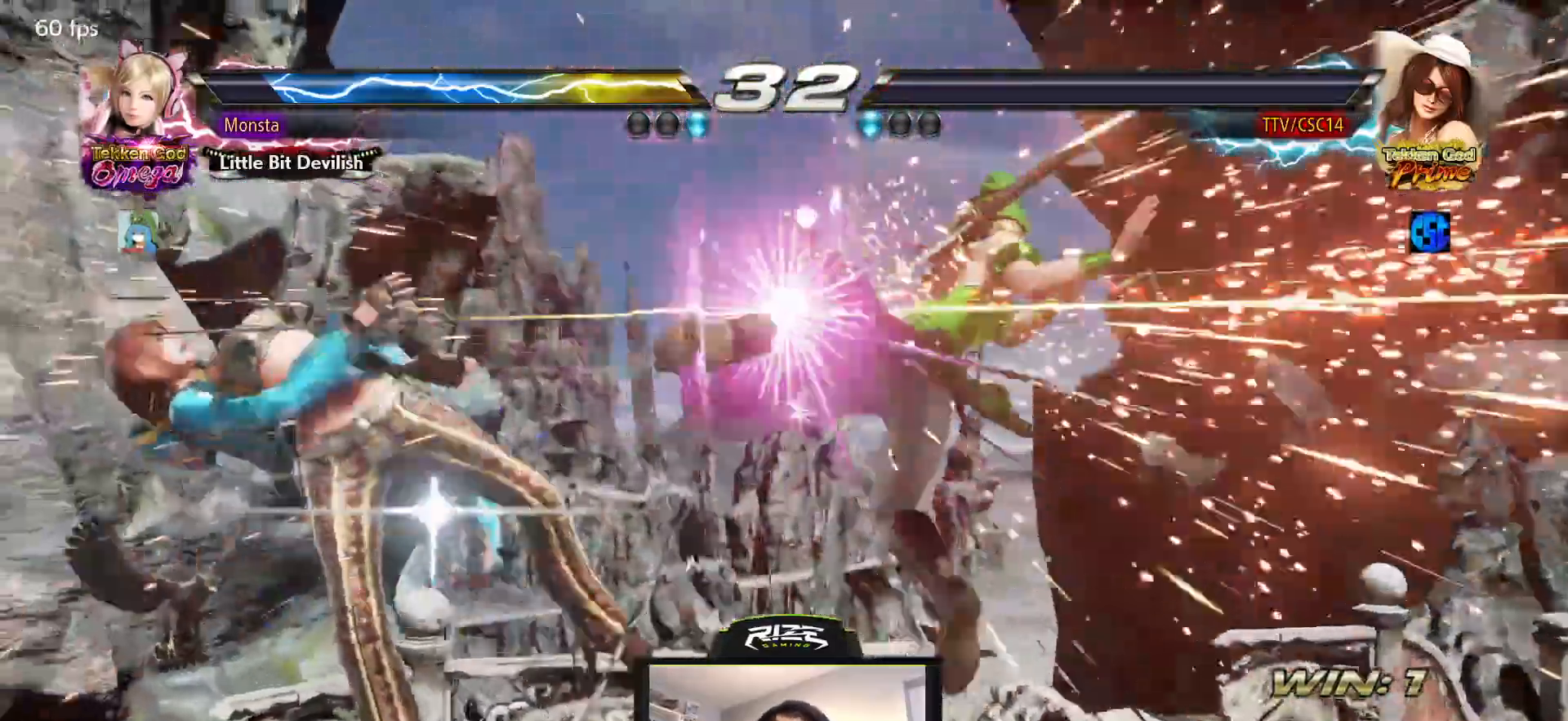
{"buttons": [], "left_stick": "center", "right_stick": "center"}
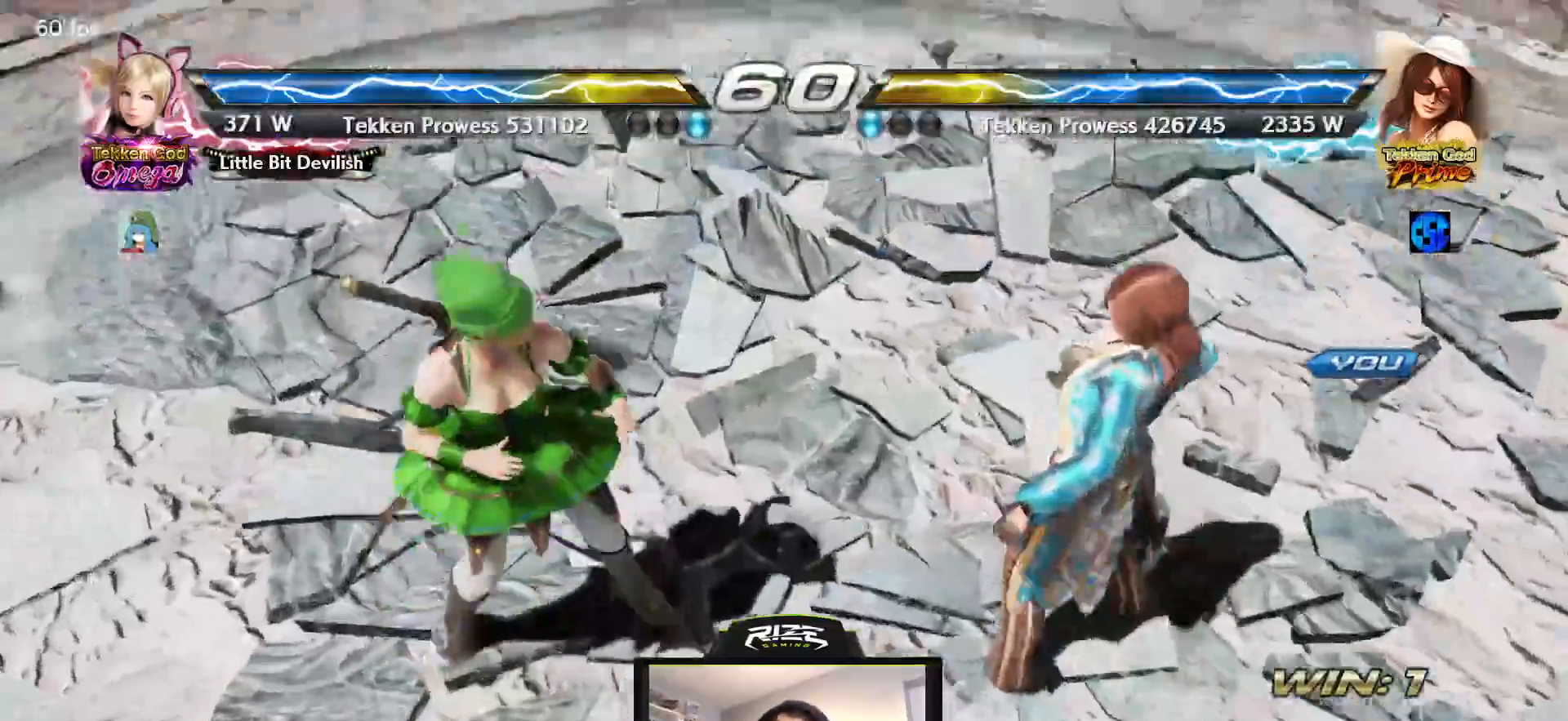
{"buttons": [], "left_stick": "center", "right_stick": "center"}
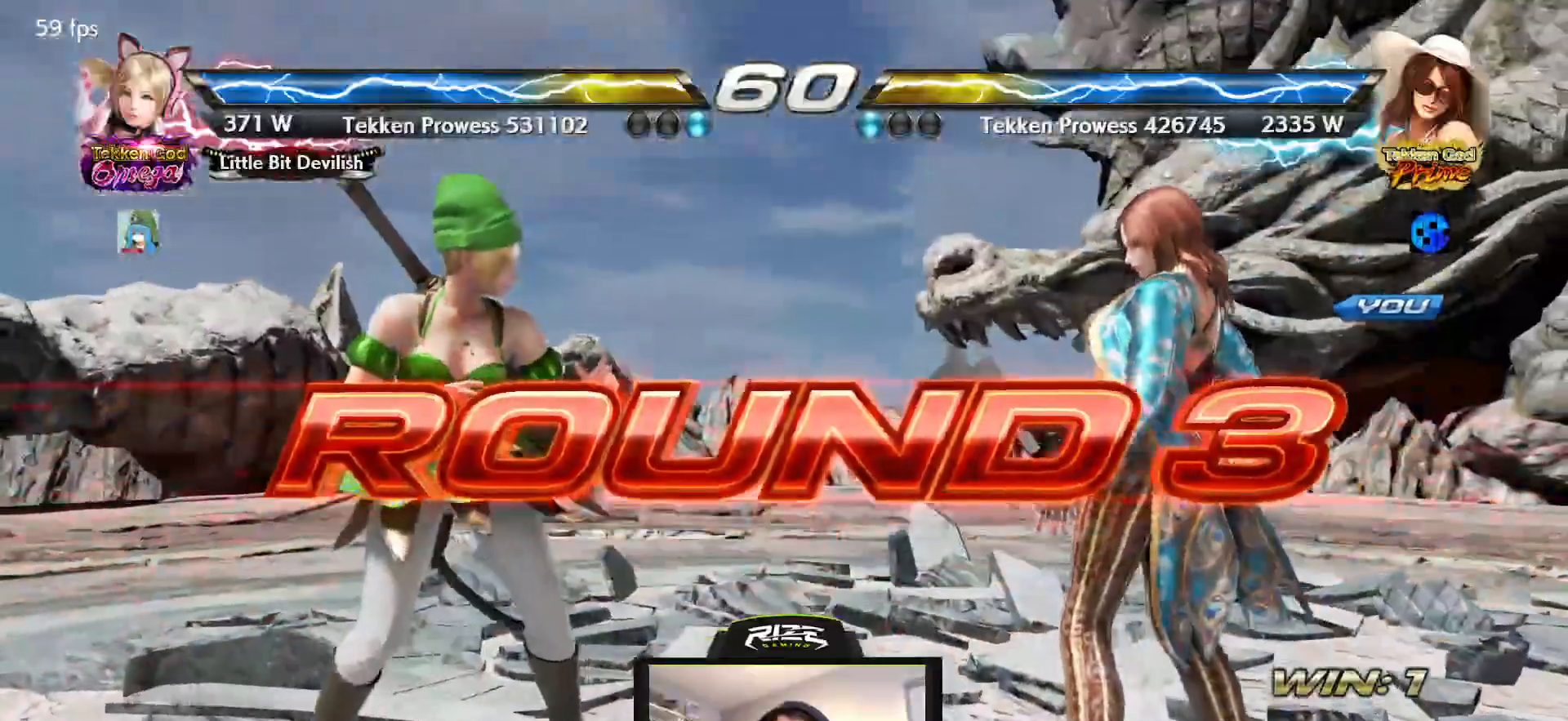
{"buttons": [], "left_stick": "center", "right_stick": "center", "events": [[217, "SQUARE", "down"], [317, "SQUARE", "up"], [383, "CROSS", "down"], [483, "CROSS", "up"]]}
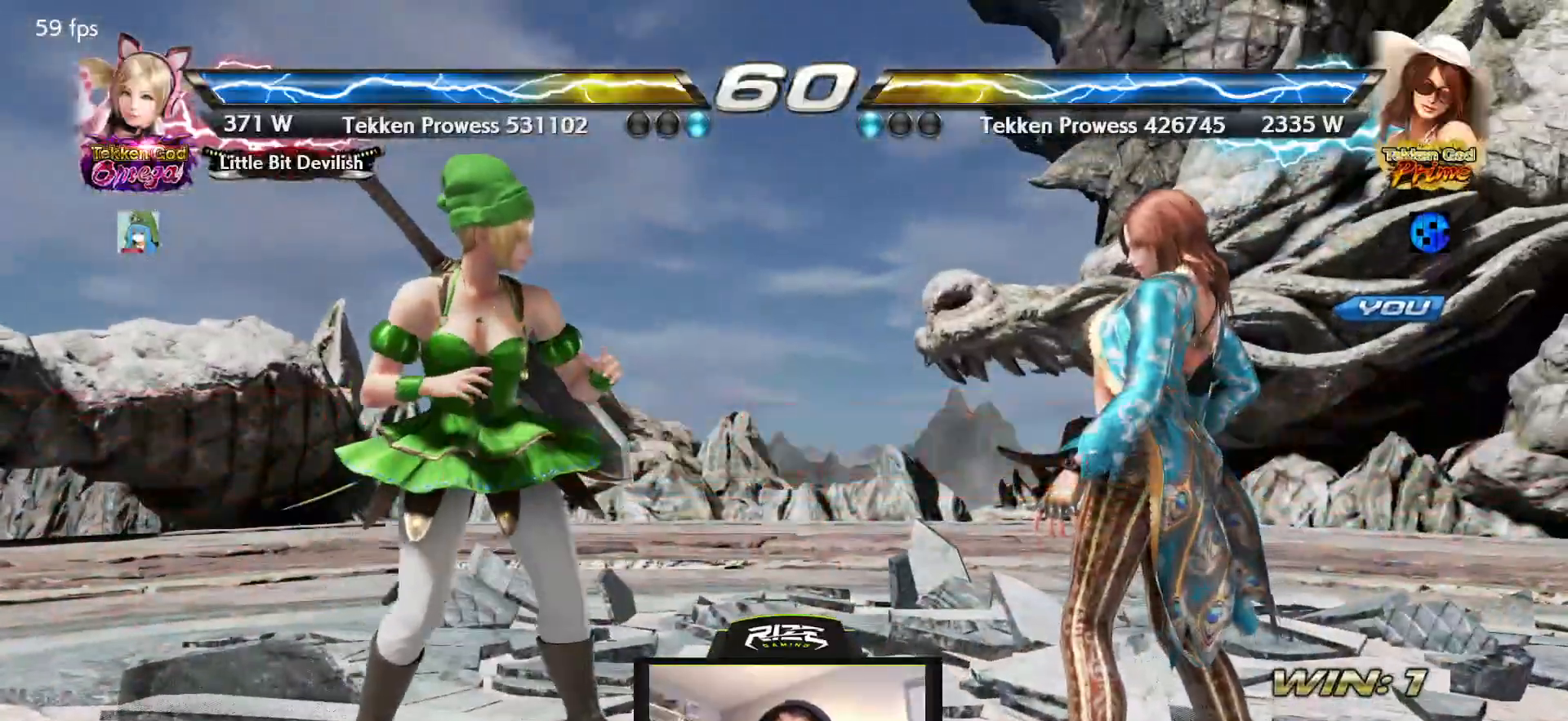
{"buttons": ["CROSS"], "left_stick": "center", "right_stick": "center", "events": [[33, "CROSS", "down"], [117, "CROSS", "up"], [183, "CROSS", "down"], [267, "CROSS", "up"], [333, "CROSS", "down"], [417, "CROSS", "up"], [483, "CROSS", "down"]]}
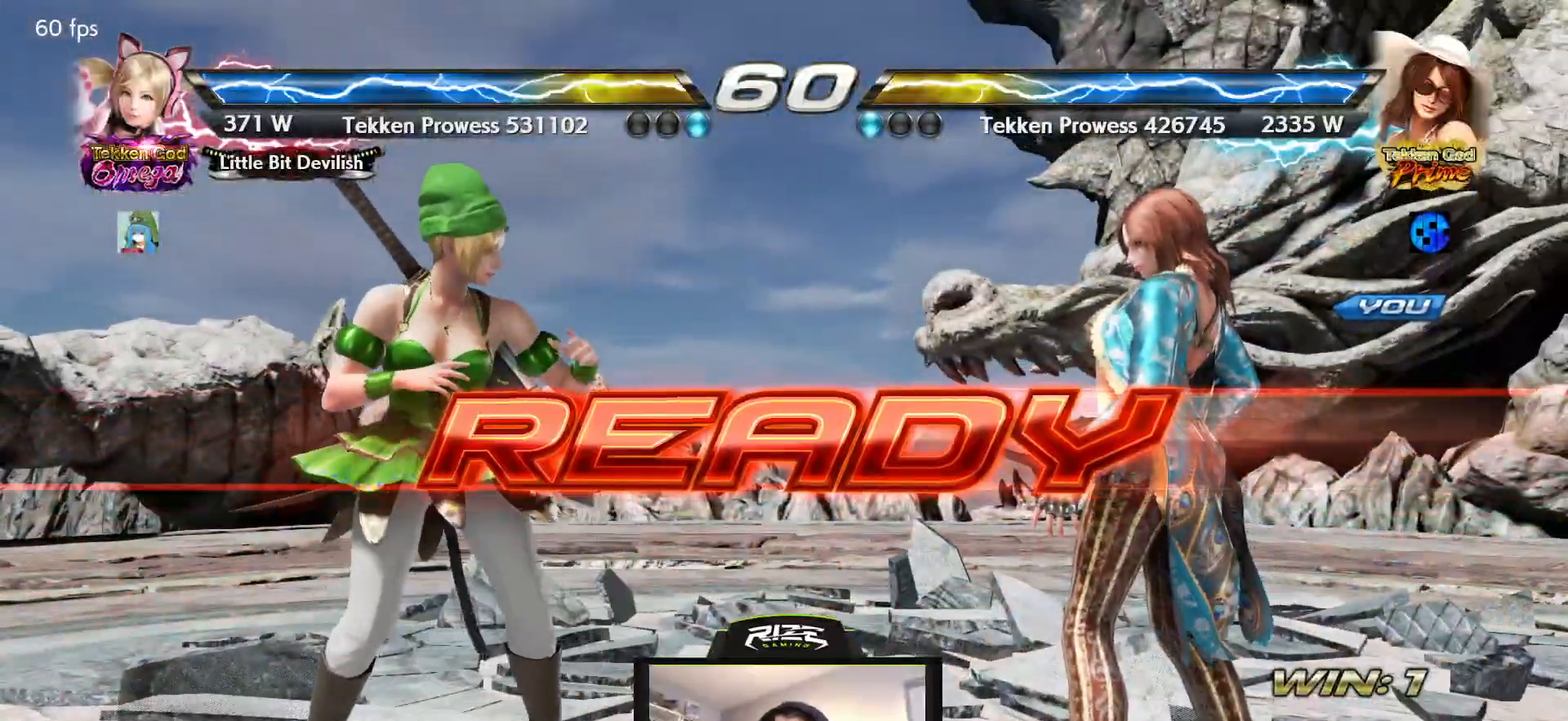
{"buttons": [], "left_stick": "center", "right_stick": "center", "events": [[83, "CROSS", "up"], [150, "CROSS", "down"], [217, "CROSS", "up"], [283, "CROSS", "down"], [367, "CROSS", "up"], [433, "CROSS", "down"], [500, "CROSS", "up"]]}
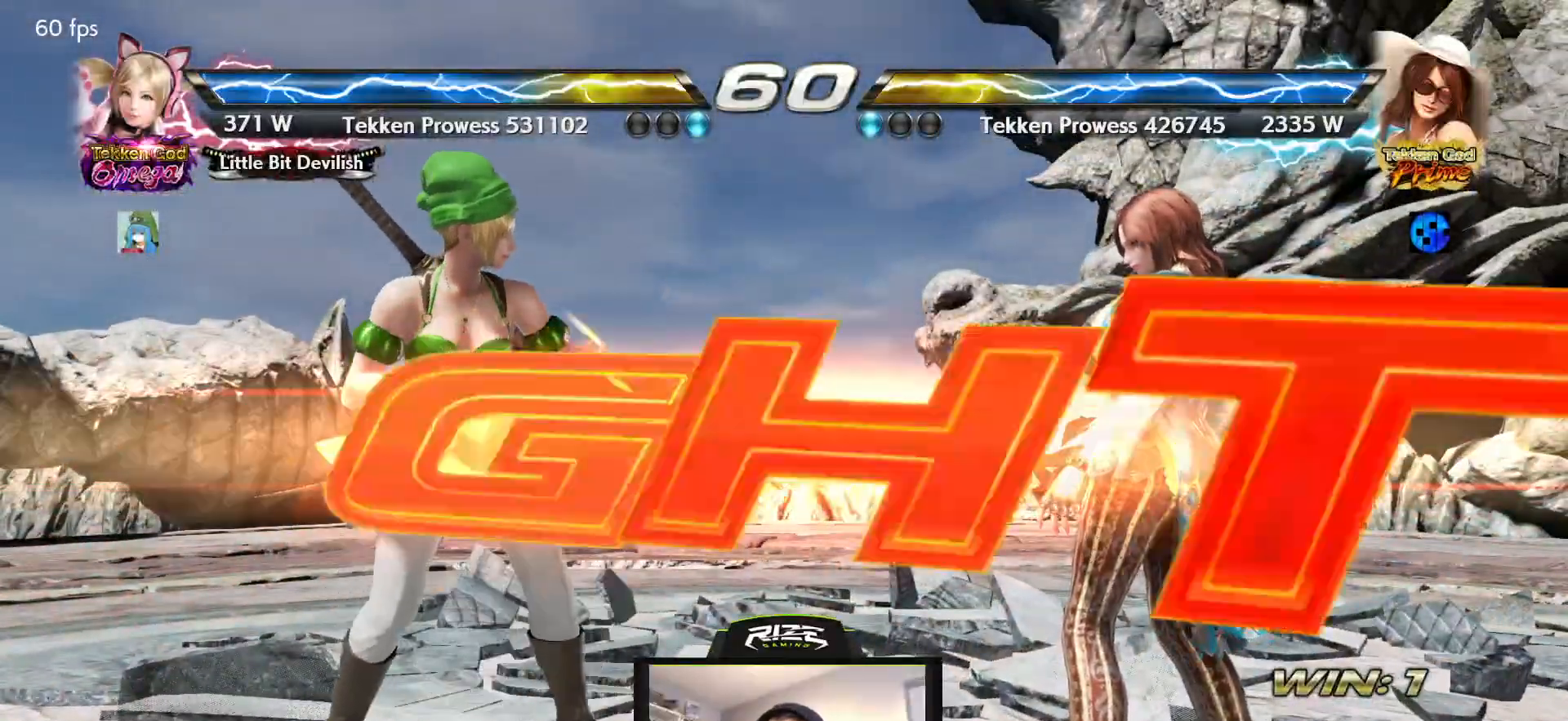
{"buttons": ["CROSS", "DPAD_RIGHT"], "left_stick": "center", "right_stick": "center", "events": [[100, "CROSS", "down"], [167, "CROSS", "up"], [483, "DPAD_RIGHT", "down"], [500, "CROSS", "down"]]}
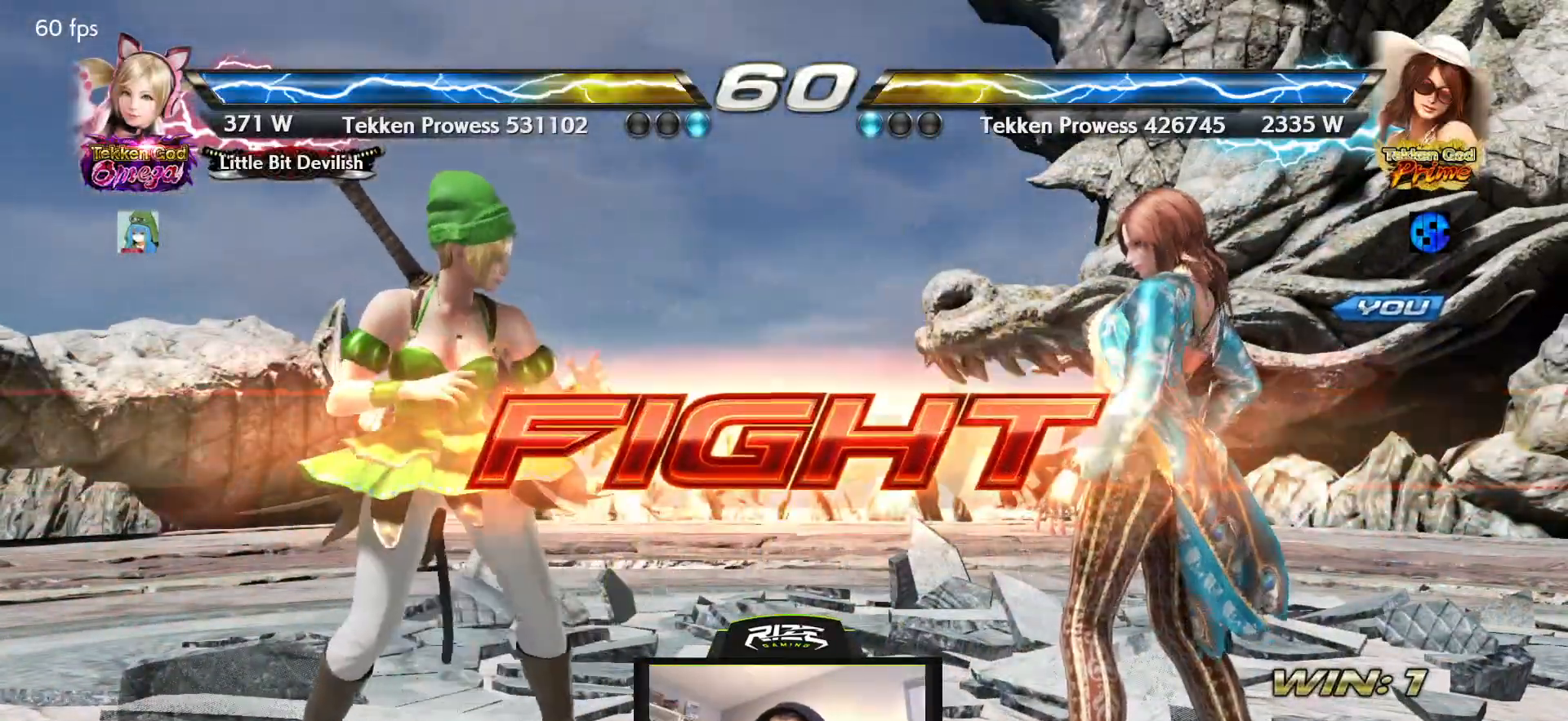
{"buttons": ["DPAD_RIGHT"], "left_stick": "center", "right_stick": "center", "events": [[67, "CROSS", "up"], [117, "CROSS", "down"], [233, "CROSS", "up"]]}
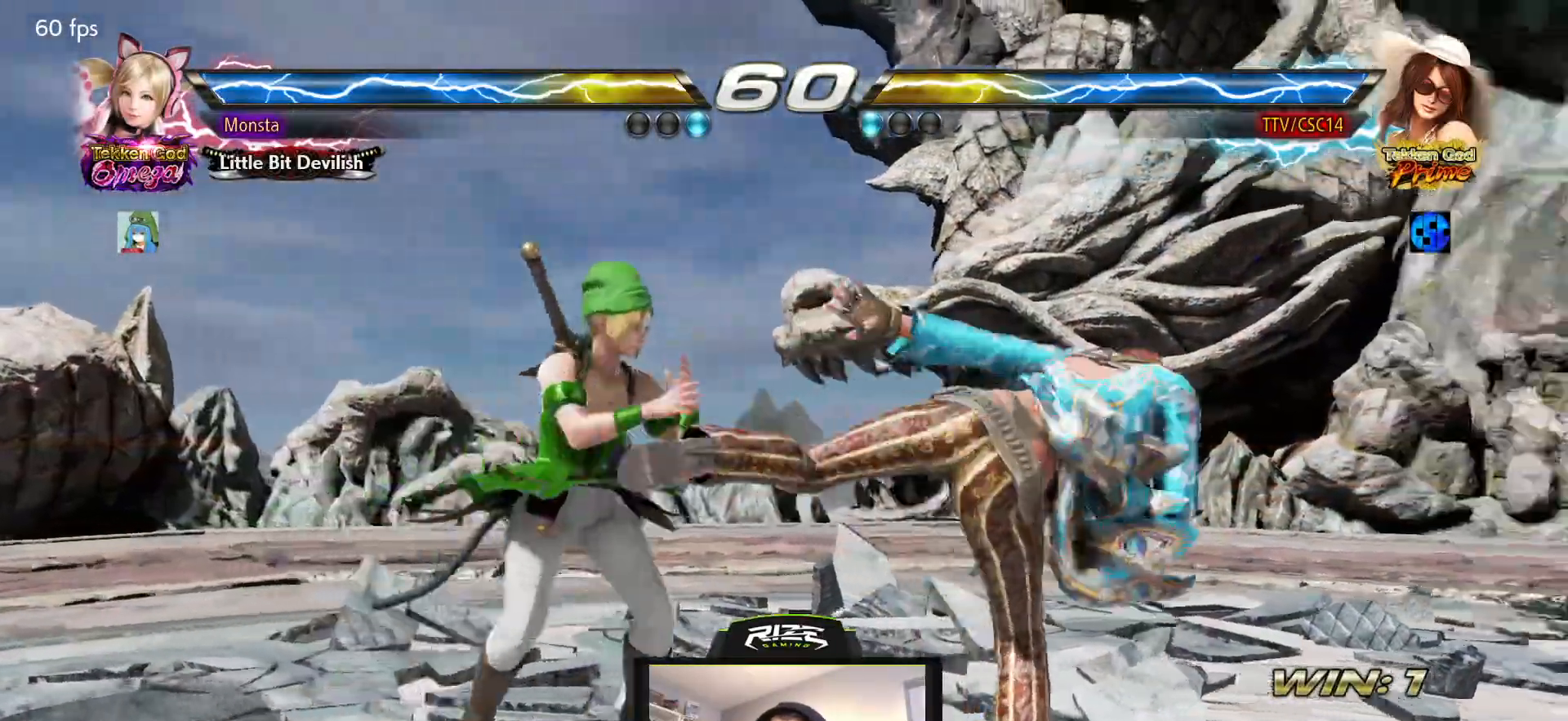
{"buttons": ["DPAD_RIGHT"], "left_stick": "center", "right_stick": "center", "events": []}
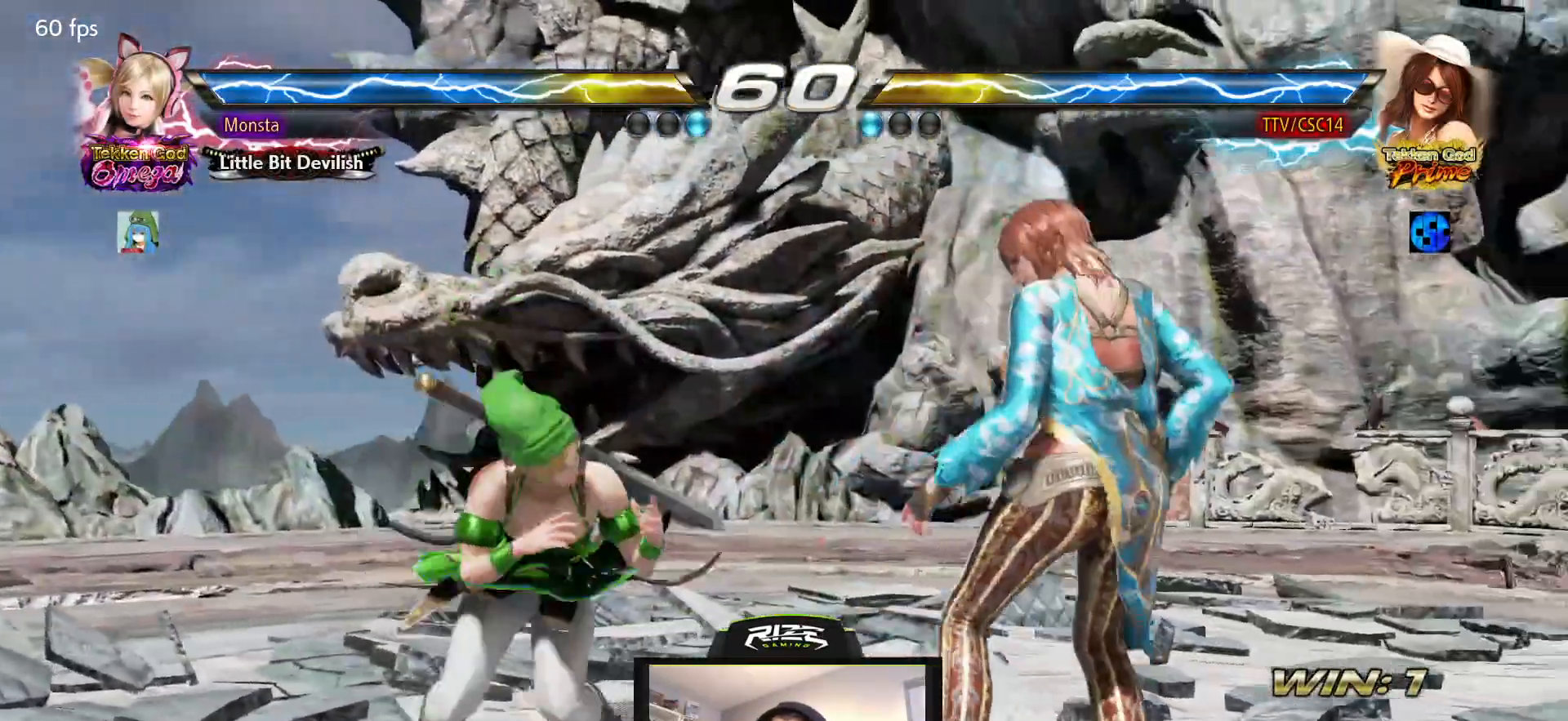
{"buttons": ["DPAD_RIGHT"], "left_stick": "center", "right_stick": "center", "events": [[100, "DPAD_RIGHT", "up"], [150, "DPAD_RIGHT", "down"], [267, "DPAD_RIGHT", "up"], [283, "DPAD_RIGHT", "down"]]}
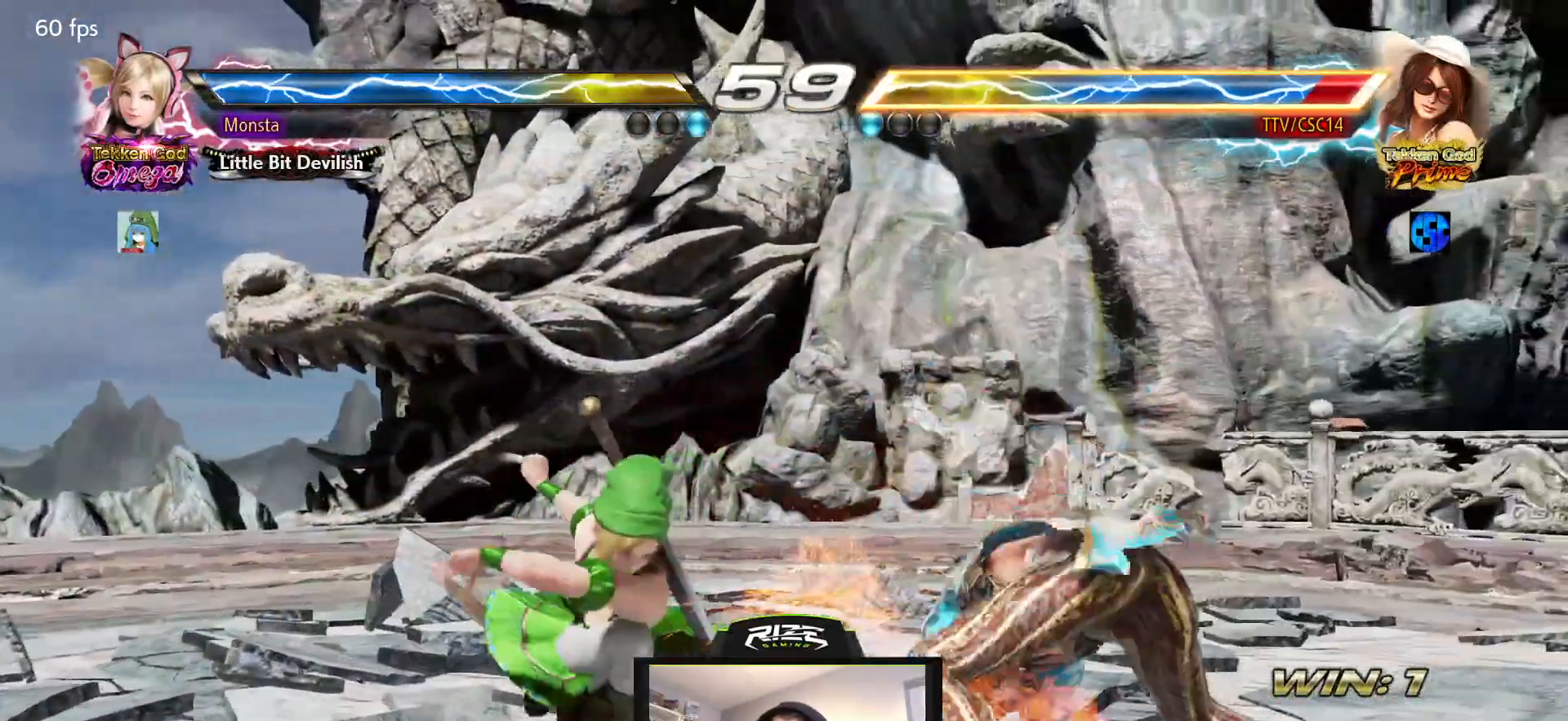
{"buttons": ["DPAD_RIGHT"], "left_stick": "center", "right_stick": "center", "events": [[33, "DPAD_RIGHT", "up"], [233, "DPAD_RIGHT", "down"], [317, "DPAD_RIGHT", "up"], [400, "DPAD_RIGHT", "down"]]}
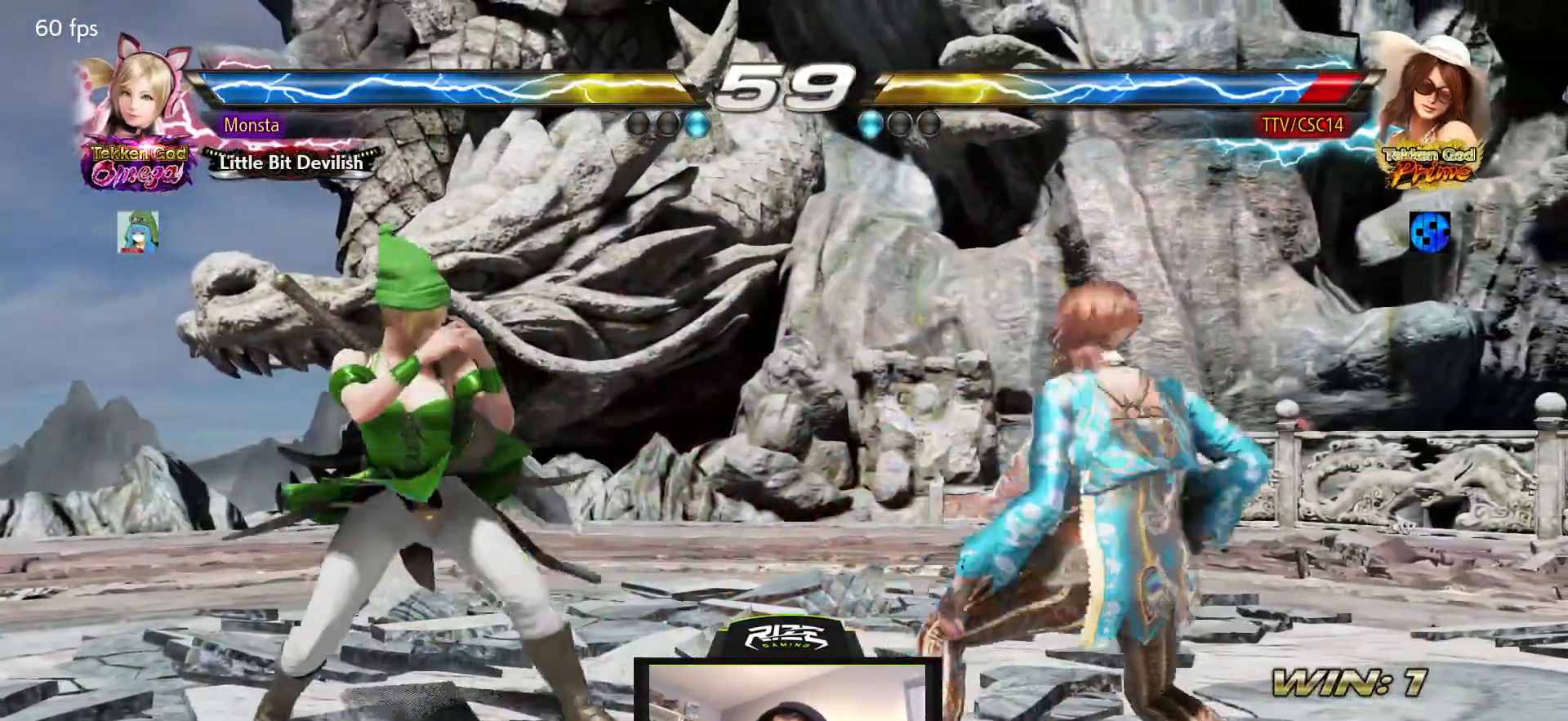
{"buttons": [], "left_stick": "center", "right_stick": "center", "events": [[167, "DPAD_RIGHT", "up"]]}
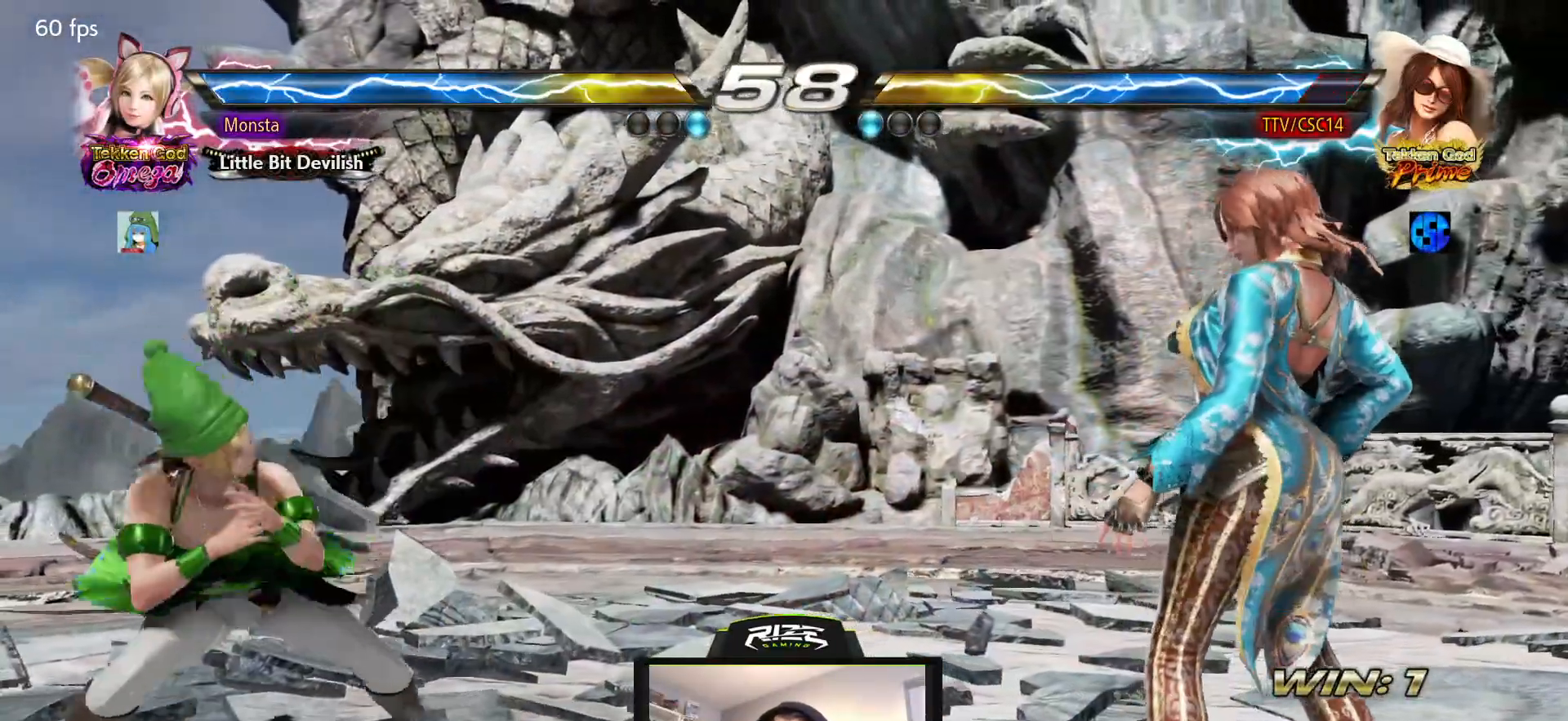
{"buttons": [], "left_stick": "center", "right_stick": "center", "events": [[67, "DPAD_RIGHT", "down"], [133, "DPAD_RIGHT", "up"], [200, "DPAD_RIGHT", "down"], [267, "DPAD_RIGHT", "up"], [417, "DPAD_DOWN", "down"], [483, "DPAD_DOWN", "up"]]}
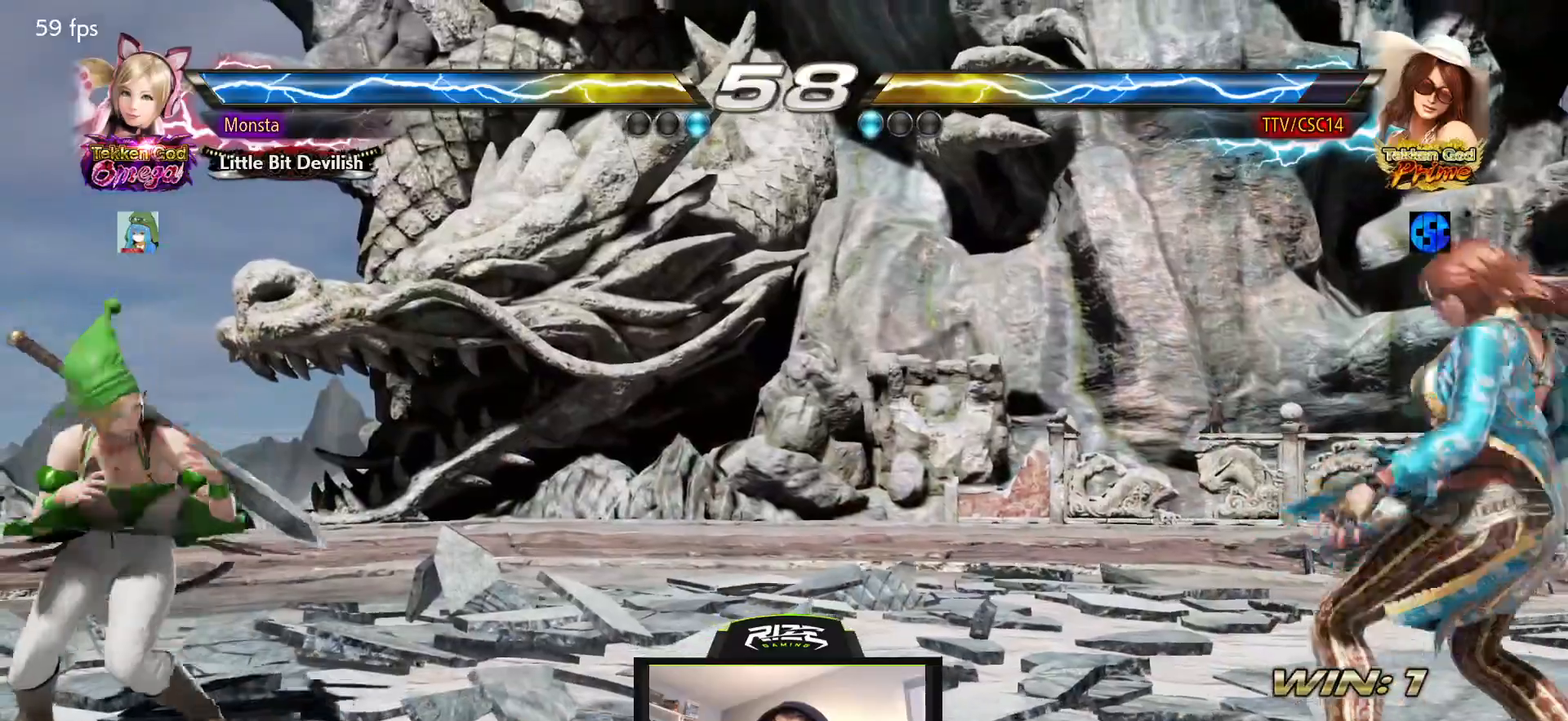
{"buttons": ["R2", "DPAD_LEFT"], "left_stick": "center", "right_stick": "center", "events": [[233, "DPAD_LEFT", "down"], [267, "DPAD_LEFT", "up"], [333, "DPAD_LEFT", "down"], [500, "R2", "down"]]}
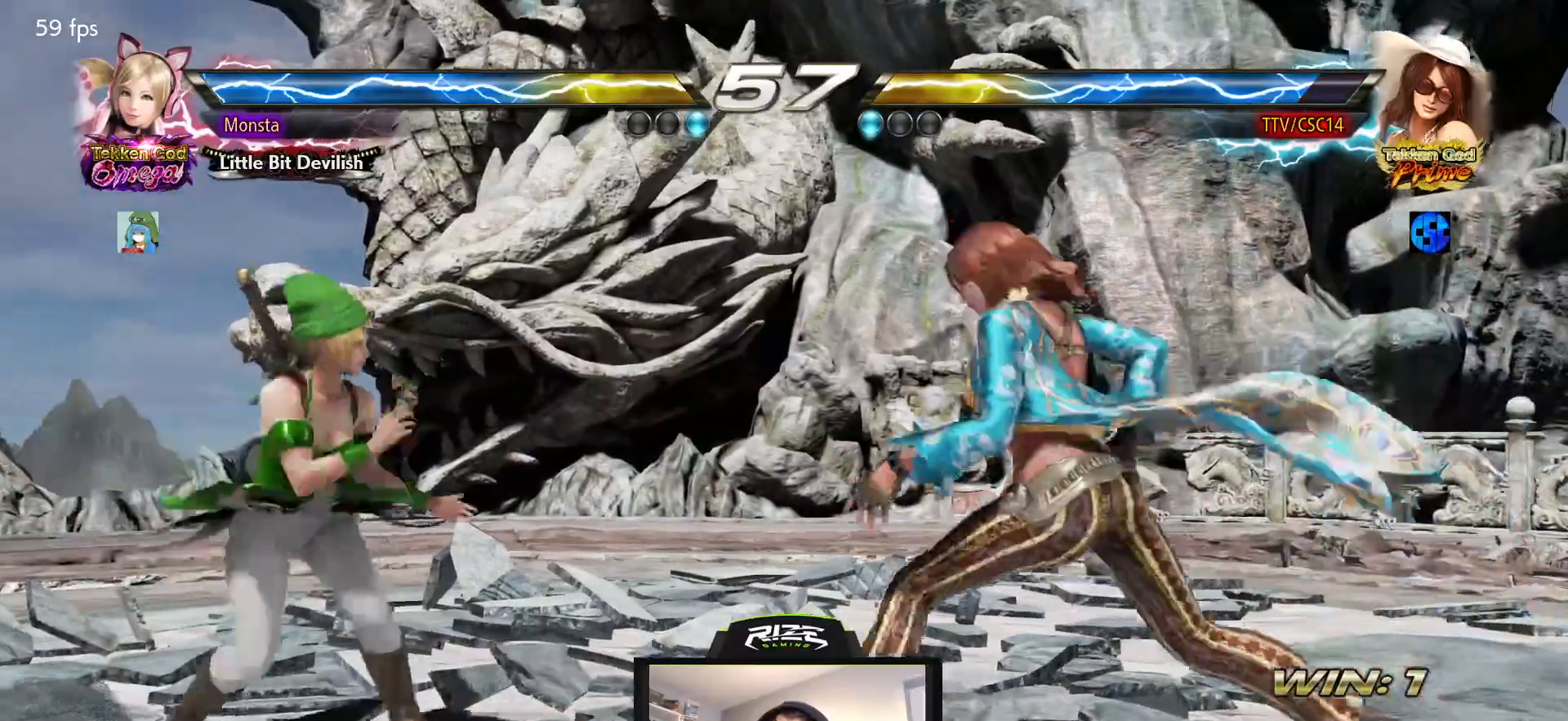
{"buttons": ["DPAD_DOWN", "DPAD_LEFT"], "left_stick": "center", "right_stick": "center", "events": [[33, "DPAD_DOWN", "down"], [433, "R2", "up"]]}